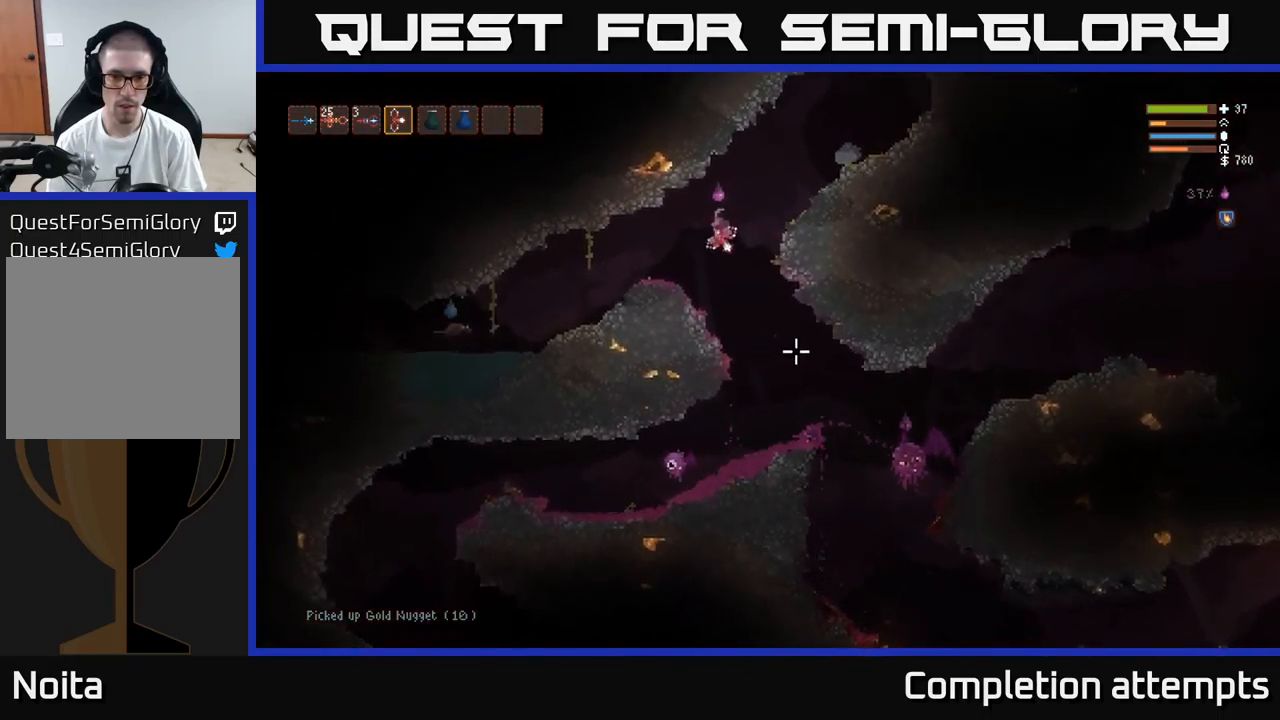
Gameplay with a controller (Xbox layout); each line is a JSON object with the inputs held at the frame after it. "events" lists button and stick changes between this image and that frame as [ms after this image, input, new state], when the widget could be followed in between.
{"buttons": ["R2"], "left_stick": "center", "right_stick": "down-right", "events": [[200, "R2", "down"]]}
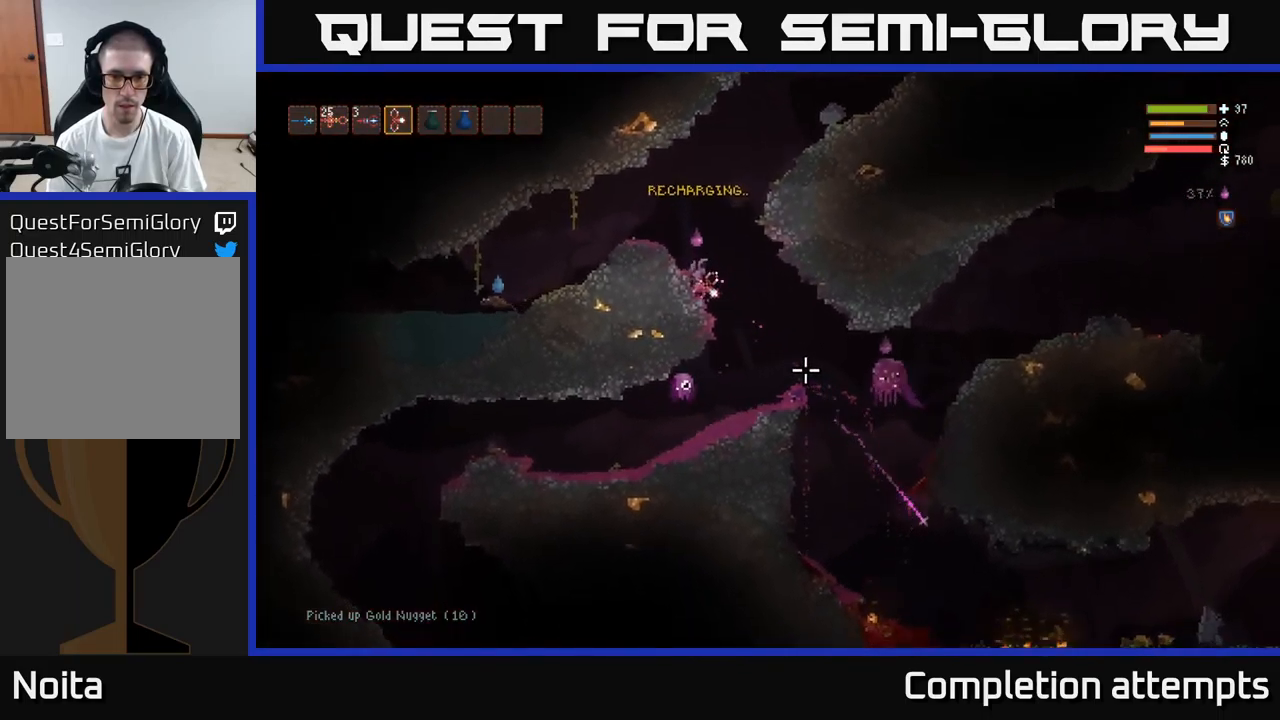
{"buttons": ["R2"], "left_stick": "center", "right_stick": "down-right", "events": [[67, "R2", "up"], [417, "R2", "down"]]}
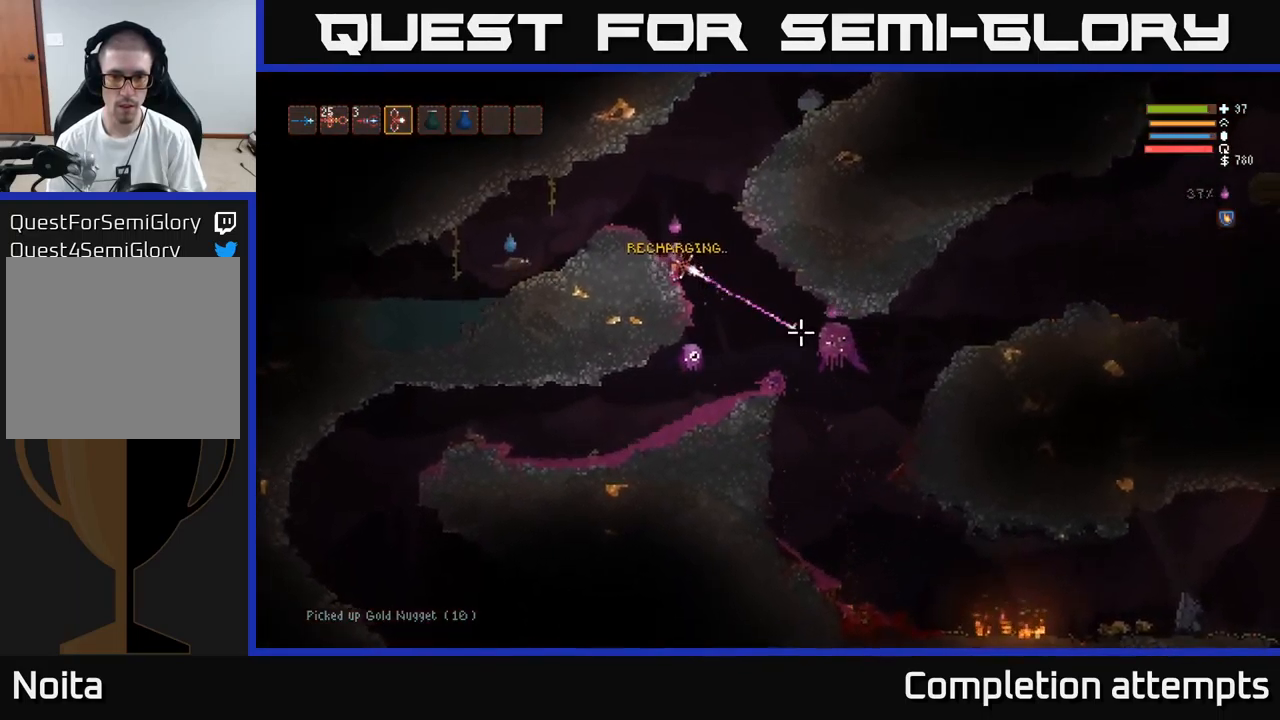
{"buttons": ["L2"], "left_stick": "right", "right_stick": "down-right", "events": [[267, "L2", "down"], [350, "R2", "up"], [350, "left_stick", "right"]]}
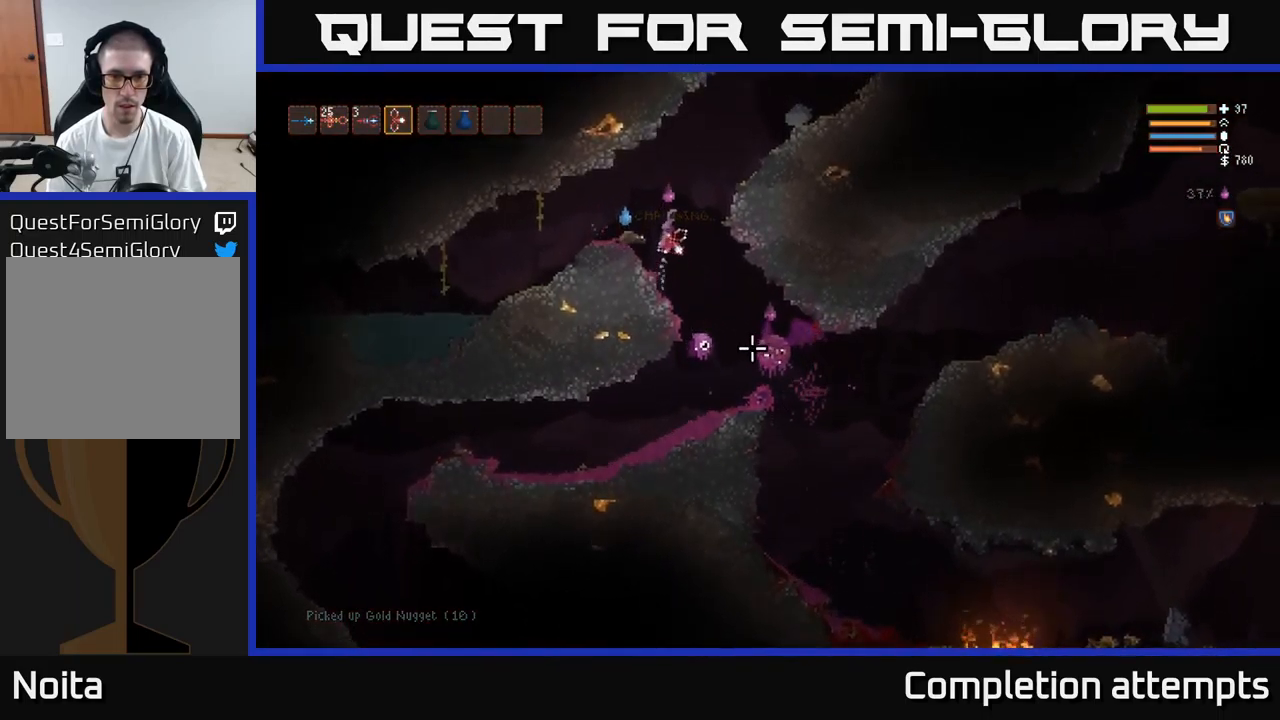
{"buttons": ["L2"], "left_stick": "right", "right_stick": "down", "events": [[83, "right_stick", "down"], [100, "left_stick", "left"], [250, "R2", "down"], [267, "left_stick", "center"], [367, "left_stick", "right"], [400, "R2", "up"]]}
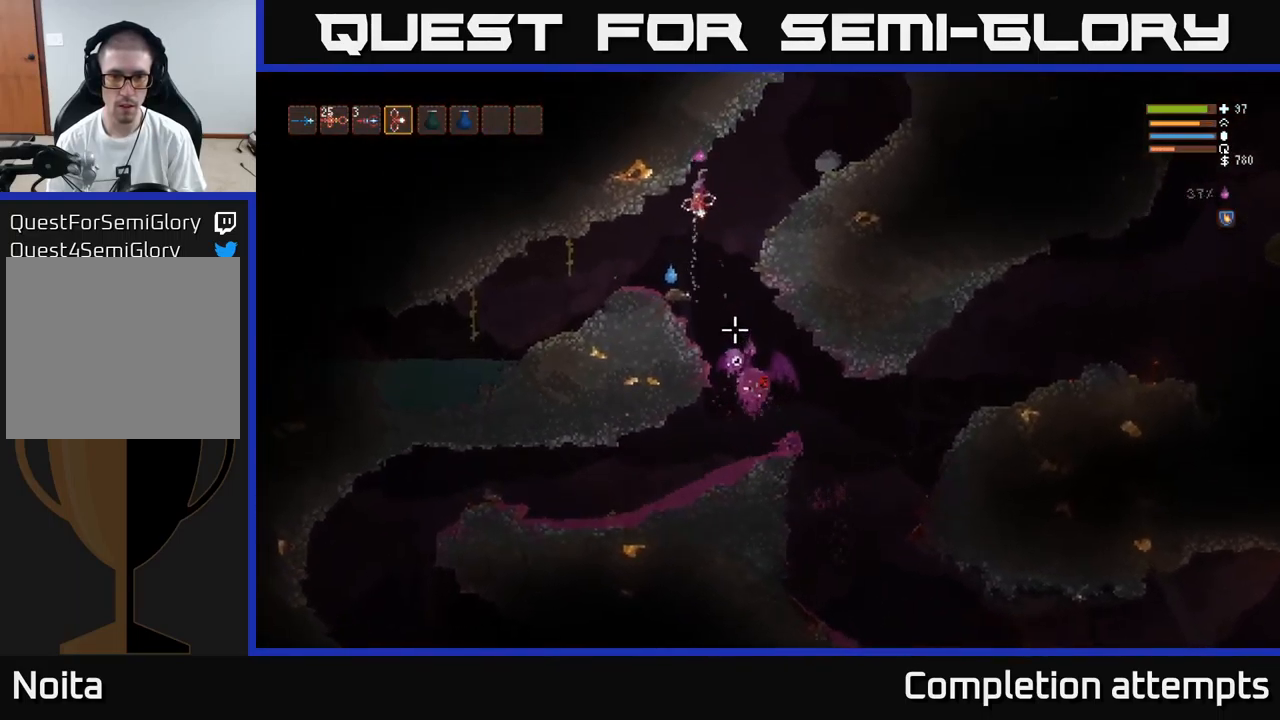
{"buttons": ["R2"], "left_stick": "right", "right_stick": "down", "events": [[33, "L2", "up"], [133, "L2", "down"], [283, "L2", "up"], [316, "R2", "down"]]}
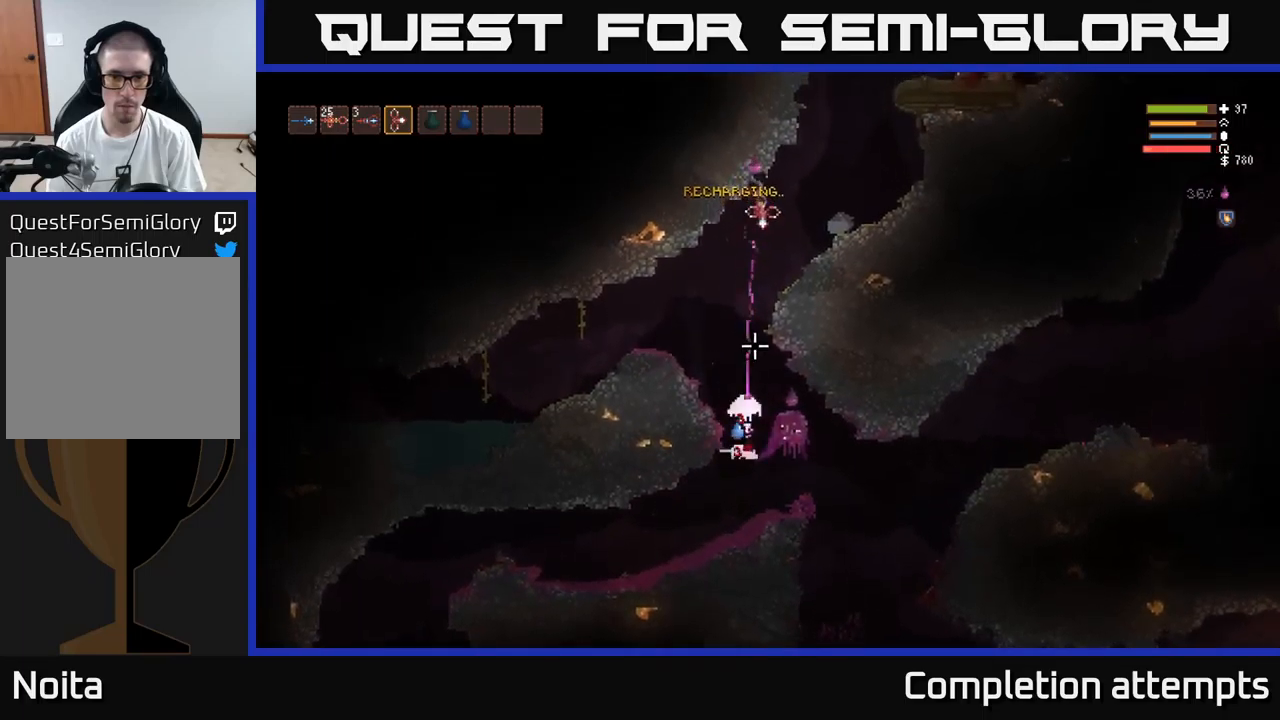
{"buttons": [], "left_stick": "left", "right_stick": "down", "events": [[83, "L2", "down"], [117, "R2", "up"], [217, "L2", "up"], [267, "left_stick", "center"], [450, "left_stick", "left"]]}
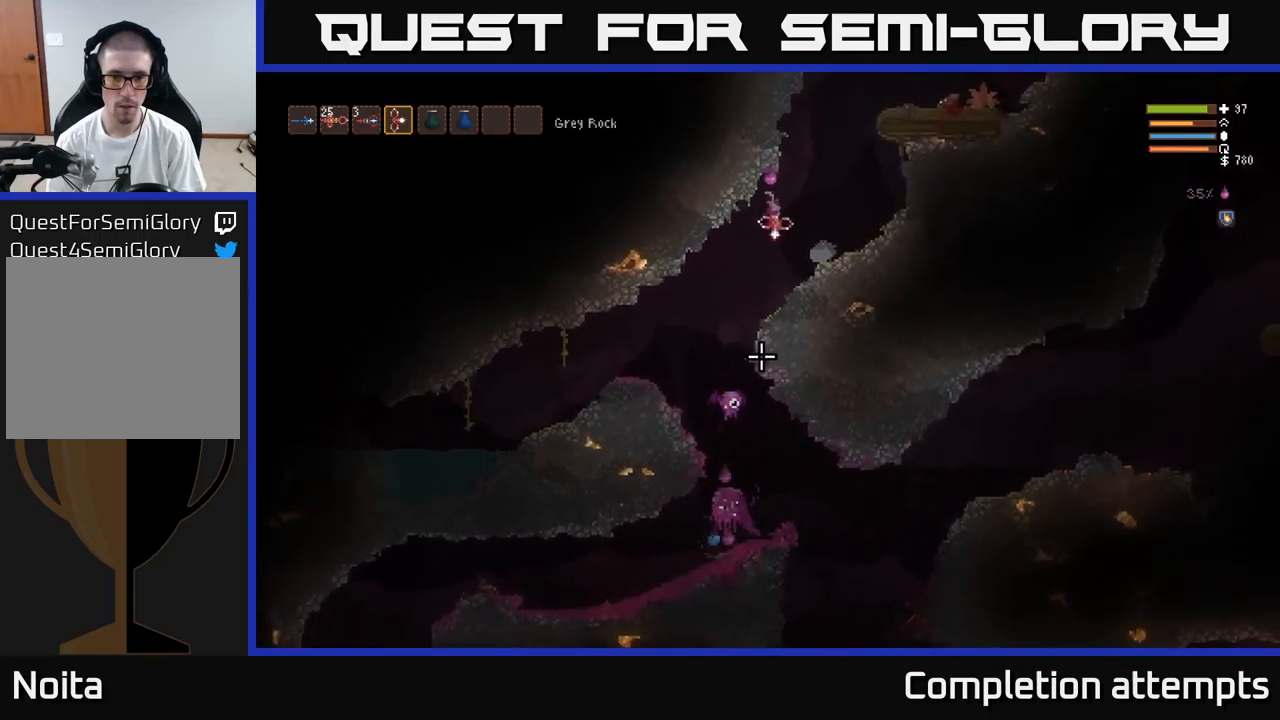
{"buttons": [], "left_stick": "right", "right_stick": "down", "events": [[17, "L2", "down"], [150, "R2", "down"], [183, "left_stick", "right"], [200, "L2", "up"], [333, "R2", "up"]]}
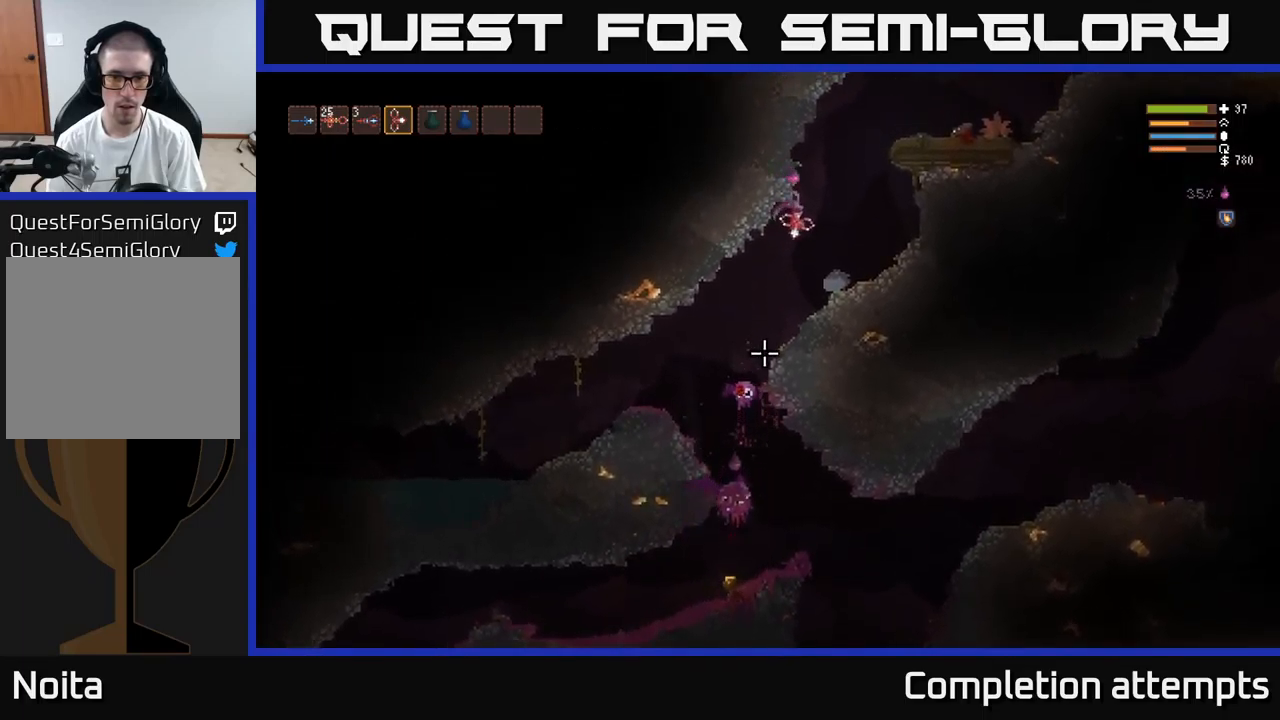
{"buttons": ["R2"], "left_stick": "right", "right_stick": "down", "events": [[100, "left_stick", "left"], [133, "L2", "down"], [400, "L2", "up"], [400, "R2", "down"], [417, "left_stick", "right"]]}
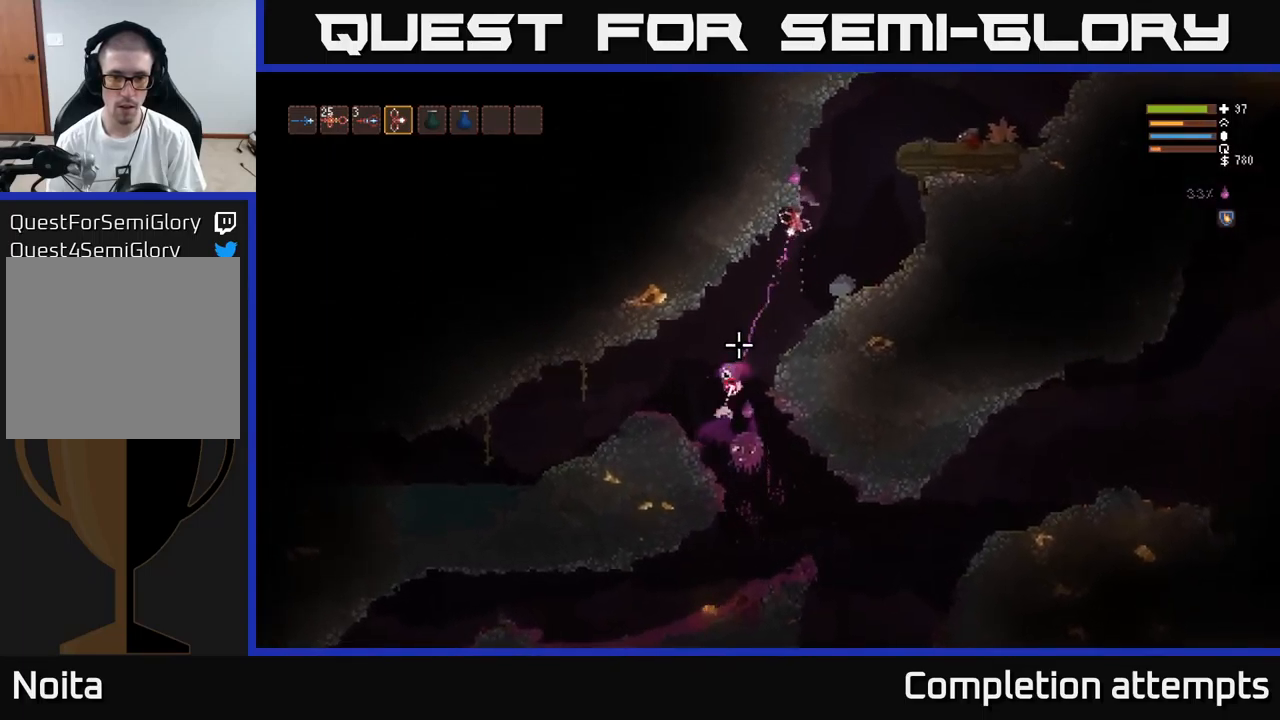
{"buttons": ["L2"], "left_stick": "left", "right_stick": "down", "events": [[67, "R2", "up"], [217, "left_stick", "center"], [267, "left_stick", "left"], [383, "L2", "down"]]}
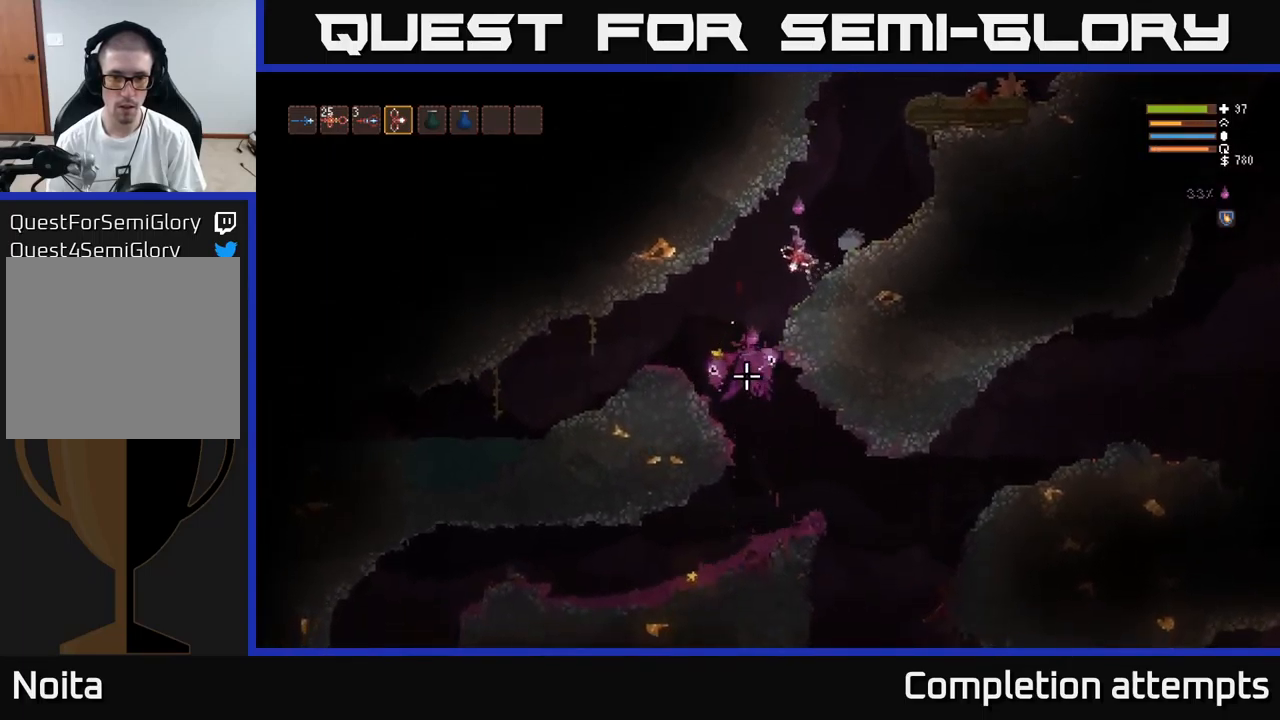
{"buttons": [], "left_stick": "left", "right_stick": "down", "events": [[67, "L2", "up"], [150, "R2", "down"], [317, "R2", "up"]]}
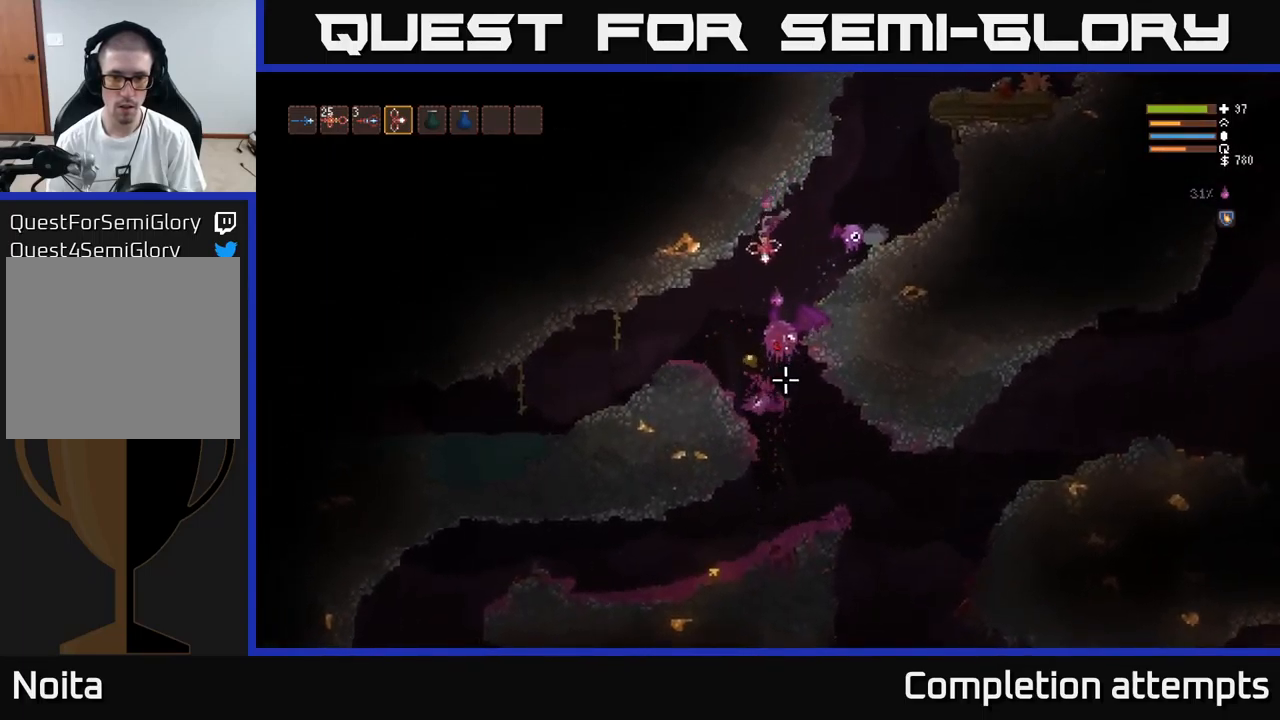
{"buttons": ["R2"], "left_stick": "right", "right_stick": "up", "events": [[150, "right_stick", "right"], [250, "left_stick", "right"], [333, "R2", "down"], [400, "right_stick", "up"]]}
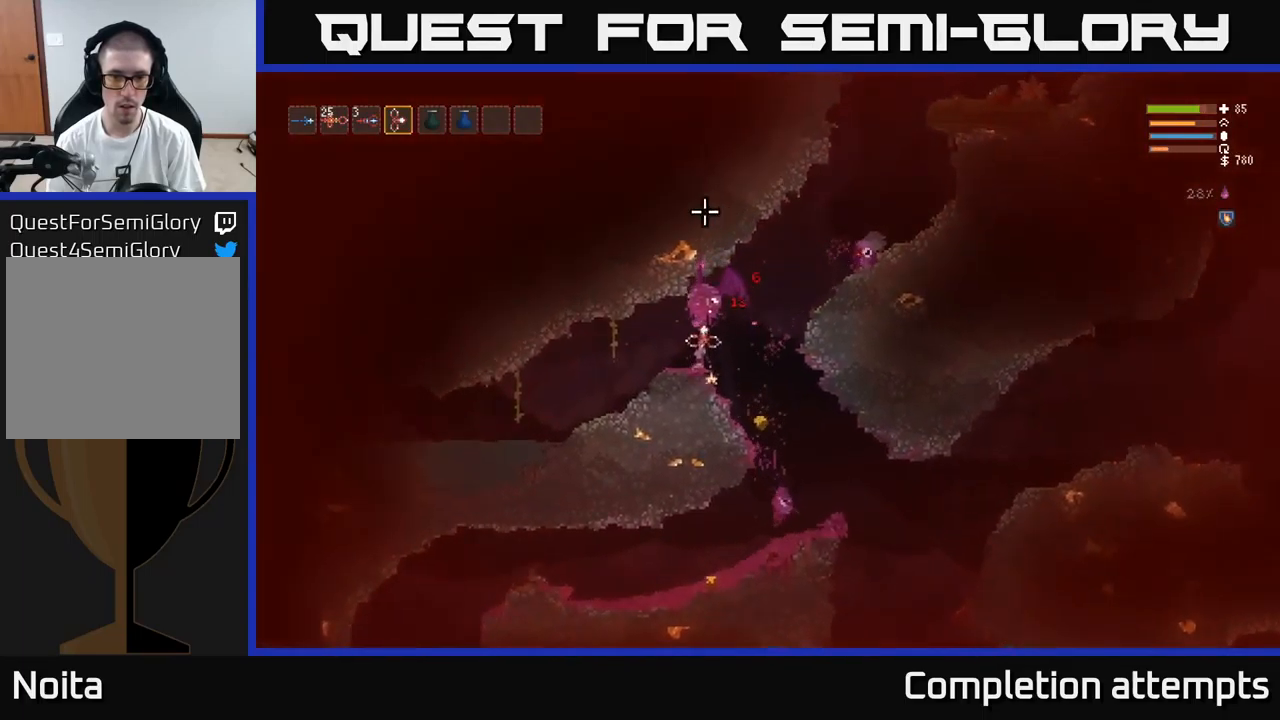
{"buttons": [], "left_stick": "right", "right_stick": "left", "events": [[33, "R2", "up"], [50, "right_stick", "up-left"], [283, "L2", "down"], [350, "right_stick", "left"], [400, "L2", "up"]]}
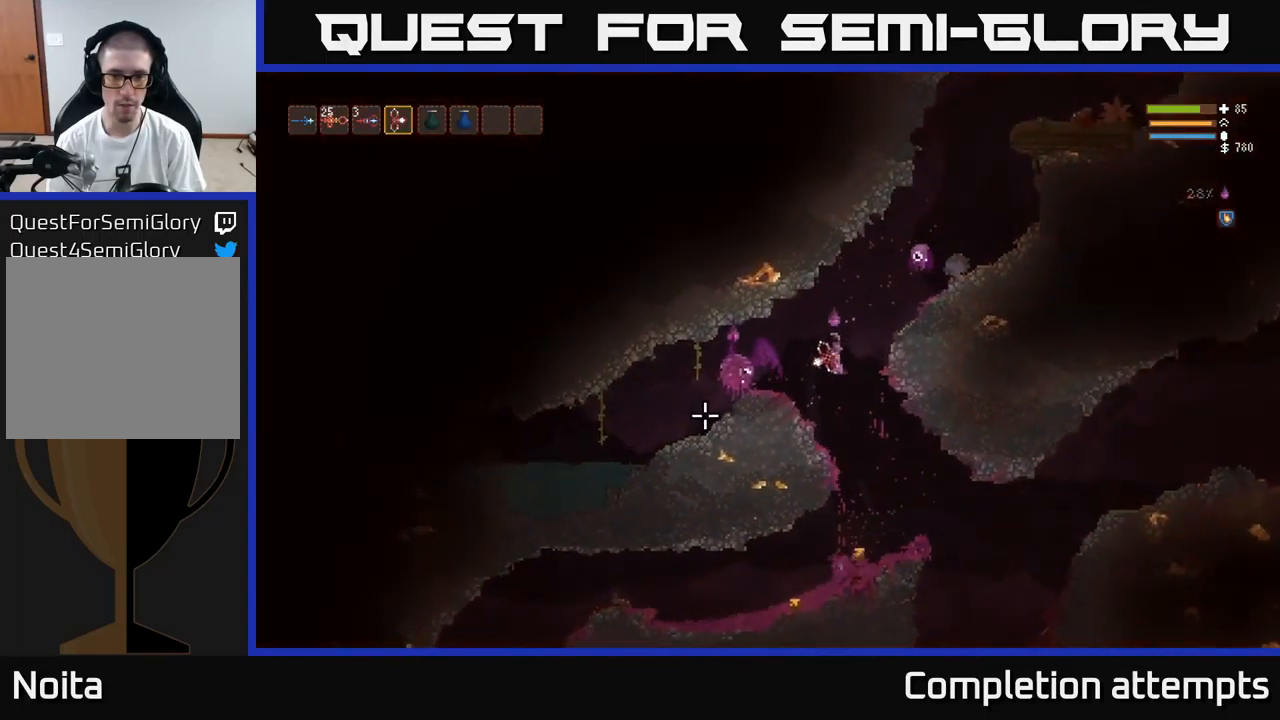
{"buttons": [], "left_stick": "down-right", "right_stick": "up-left", "events": [[33, "R2", "down"], [183, "left_stick", "down-left"], [233, "R2", "up"], [317, "left_stick", "down-right"], [467, "right_stick", "up-left"]]}
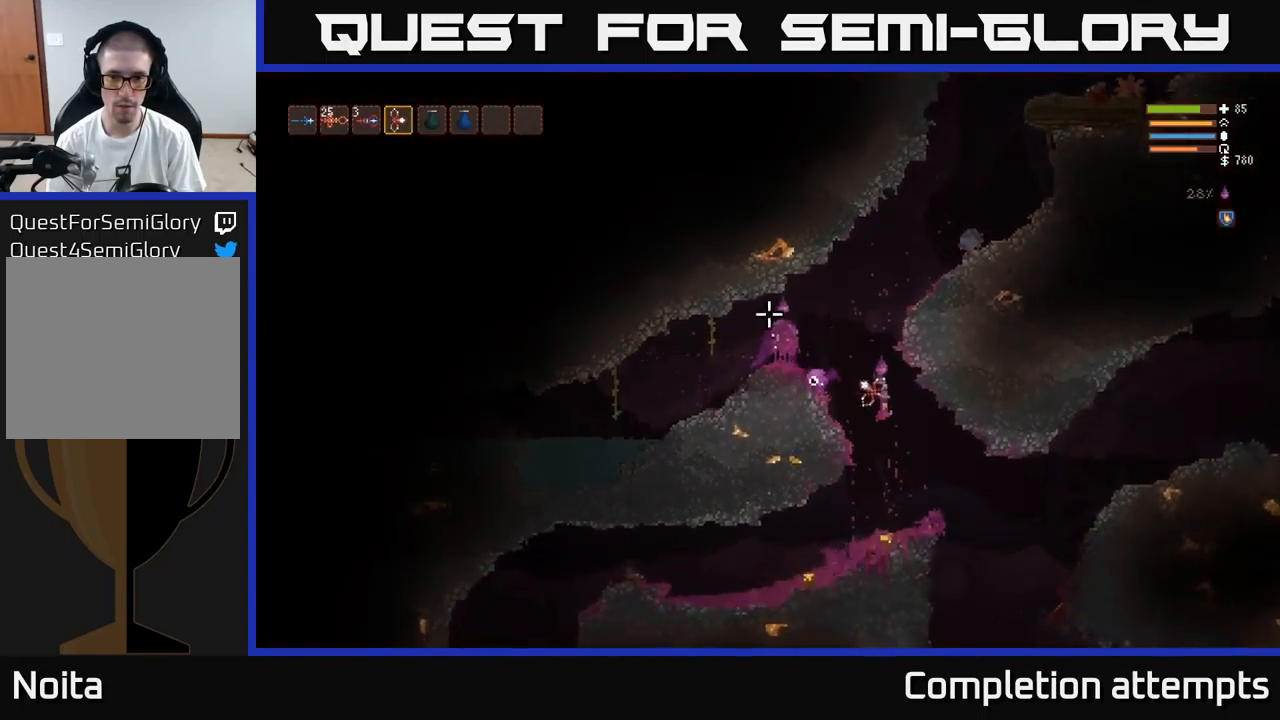
{"buttons": [], "left_stick": "down-left", "right_stick": "up", "events": [[17, "left_stick", "left"], [133, "left_stick", "down-left"], [283, "right_stick", "up"], [433, "L2", "down"], [467, "L2", "up"]]}
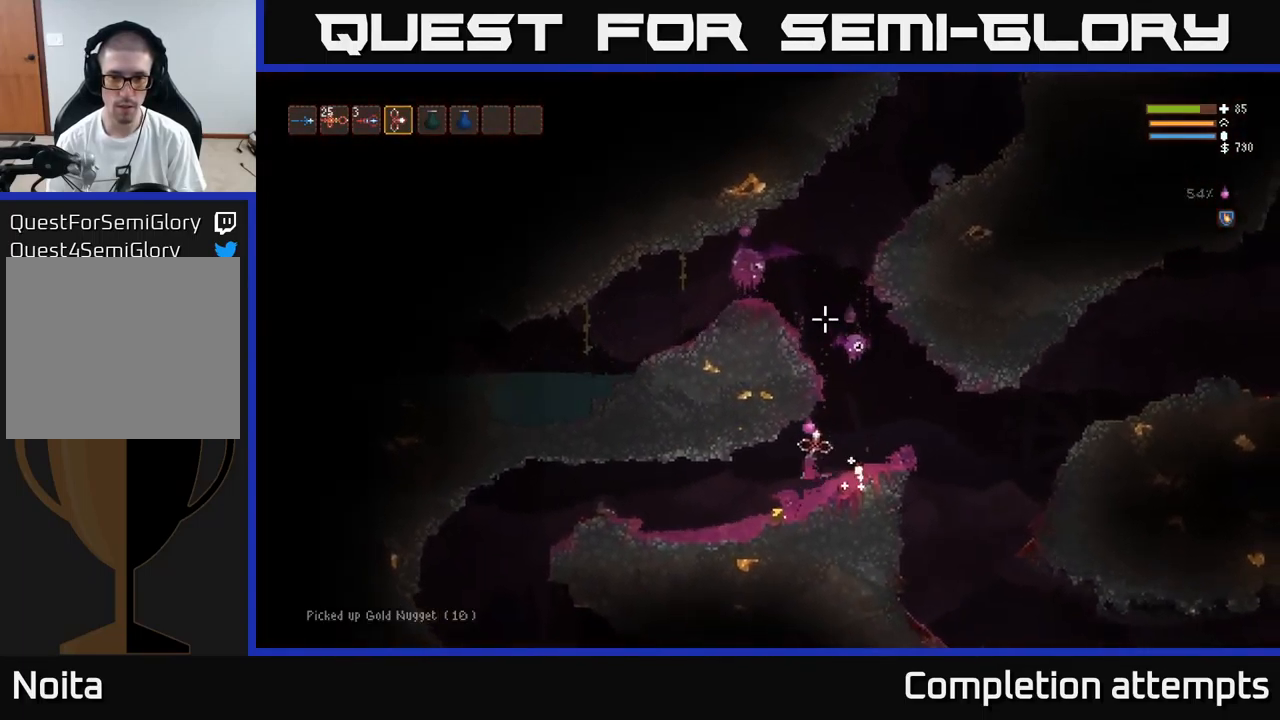
{"buttons": [], "left_stick": "left", "right_stick": "up-right", "events": [[200, "left_stick", "down"], [267, "right_stick", "up-right"], [317, "left_stick", "center"], [367, "left_stick", "left"]]}
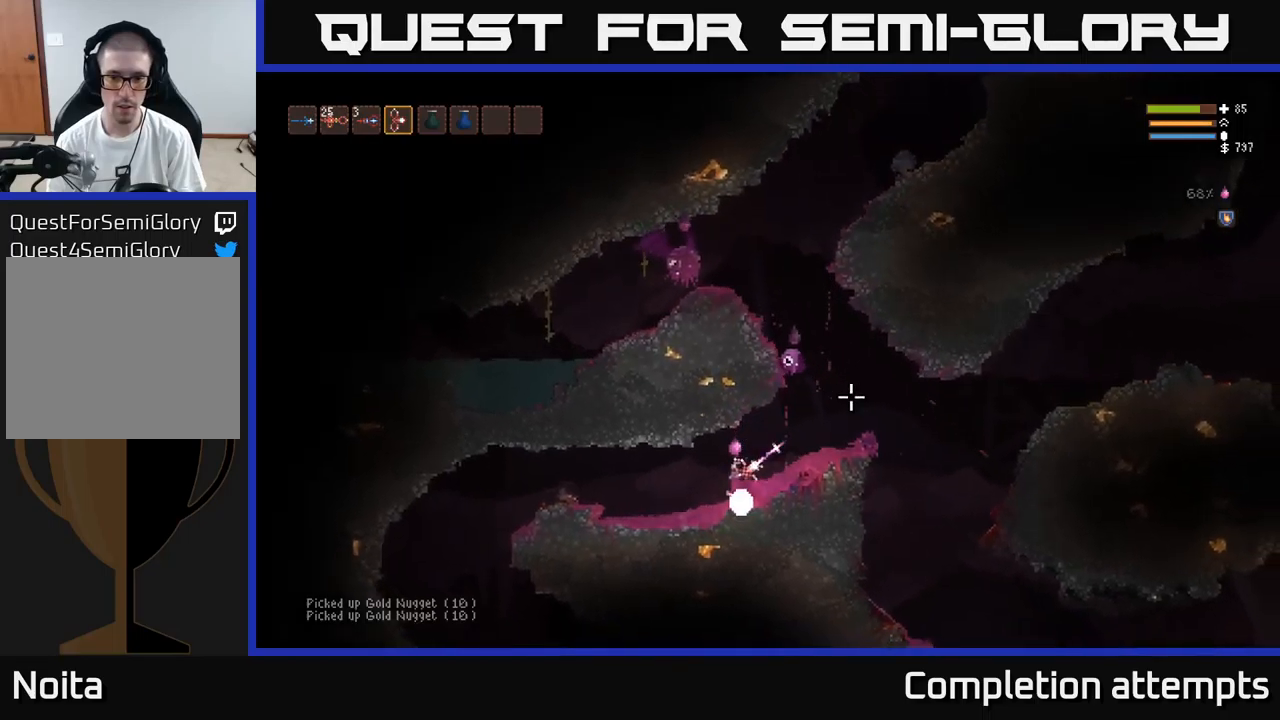
{"buttons": [], "left_stick": "down-right", "right_stick": "up-right", "events": [[17, "R2", "down"], [67, "L2", "down"], [100, "left_stick", "down-left"], [167, "R2", "up"], [284, "L2", "up"], [367, "left_stick", "down-right"]]}
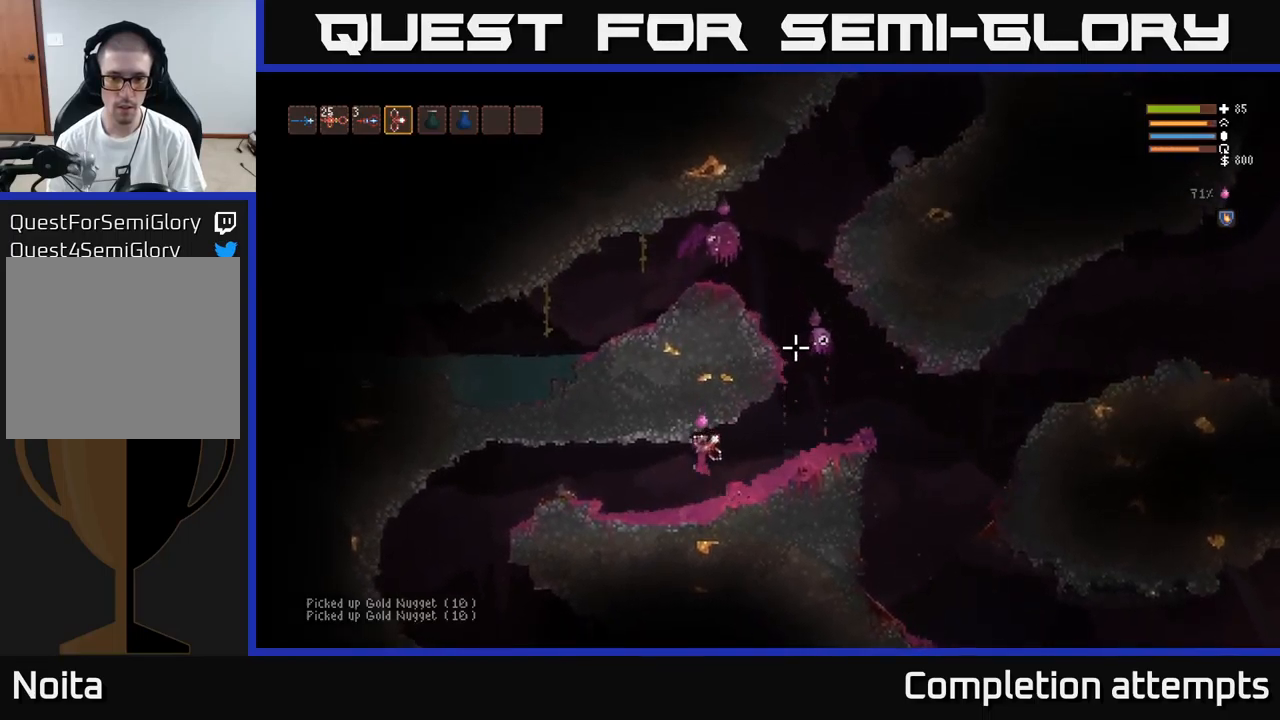
{"buttons": [], "left_stick": "center", "right_stick": "up-right", "events": [[167, "R2", "down"], [217, "left_stick", "left"], [400, "R2", "up"], [434, "left_stick", "center"]]}
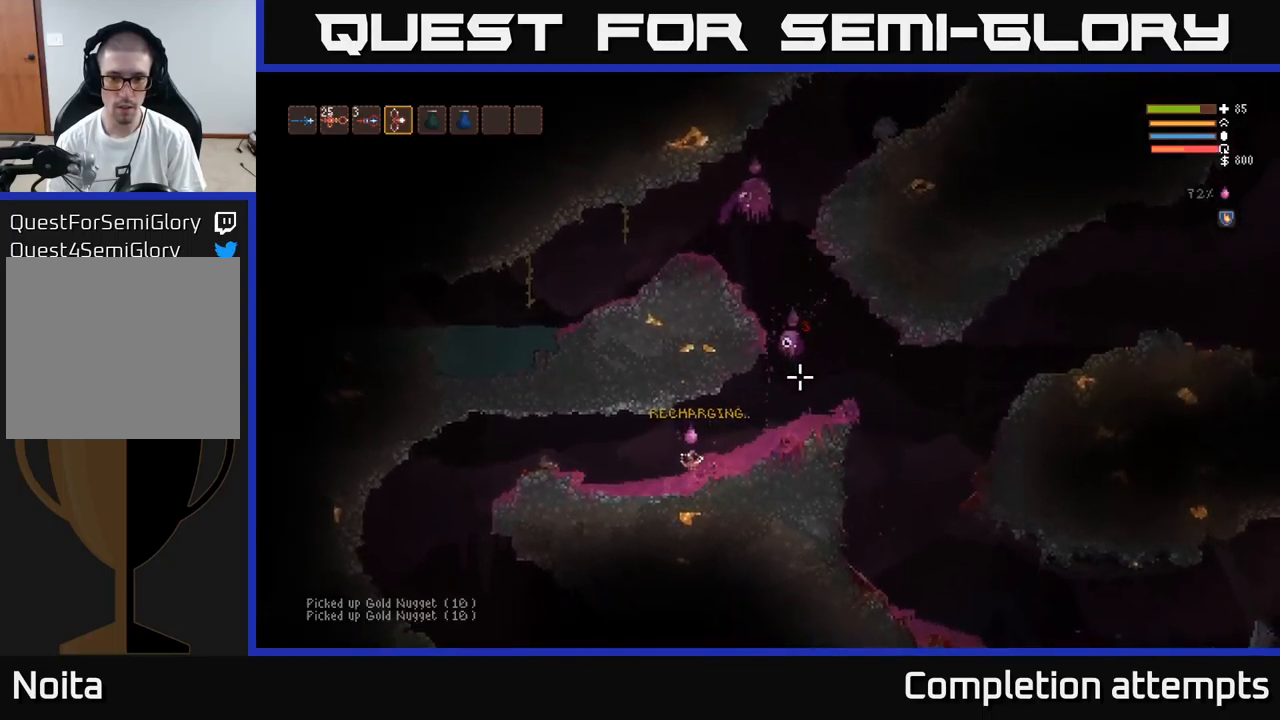
{"buttons": ["R2"], "left_stick": "center", "right_stick": "up-right", "events": [[184, "left_stick", "left"], [350, "R2", "down"], [417, "left_stick", "center"]]}
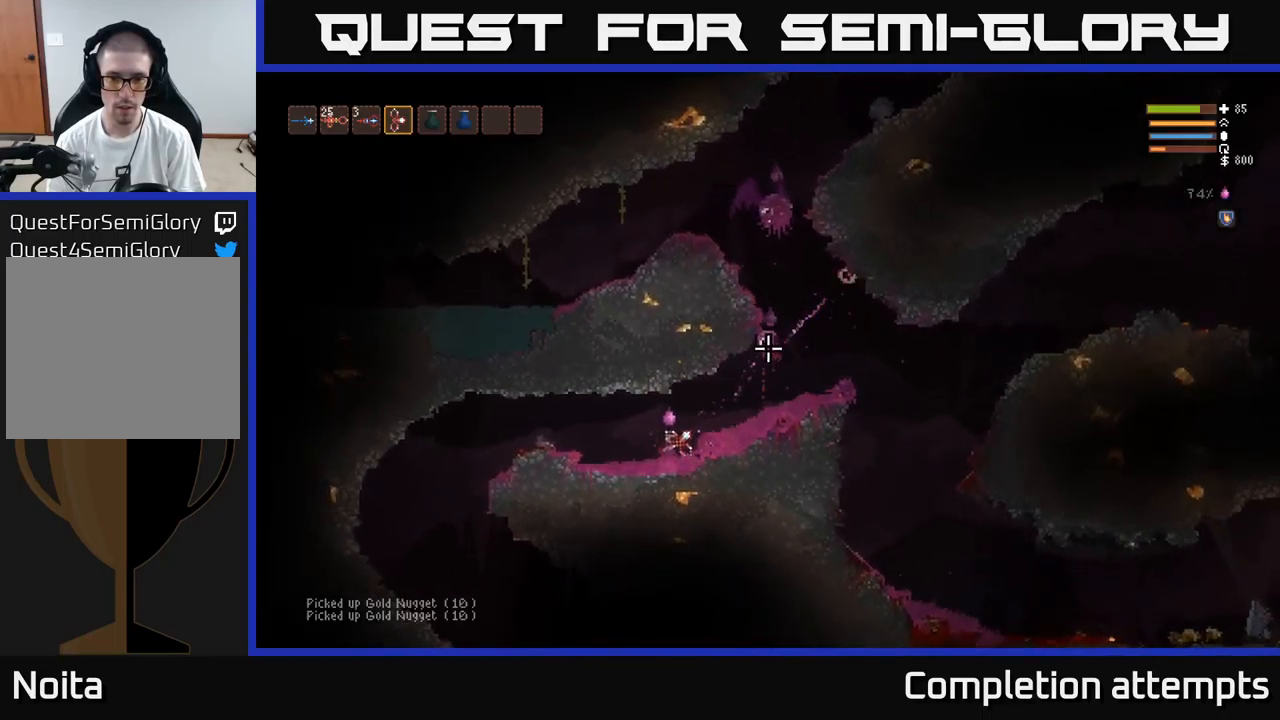
{"buttons": ["R2"], "left_stick": "left", "right_stick": "up-right", "events": [[17, "R2", "up"], [384, "left_stick", "left"], [400, "R2", "down"]]}
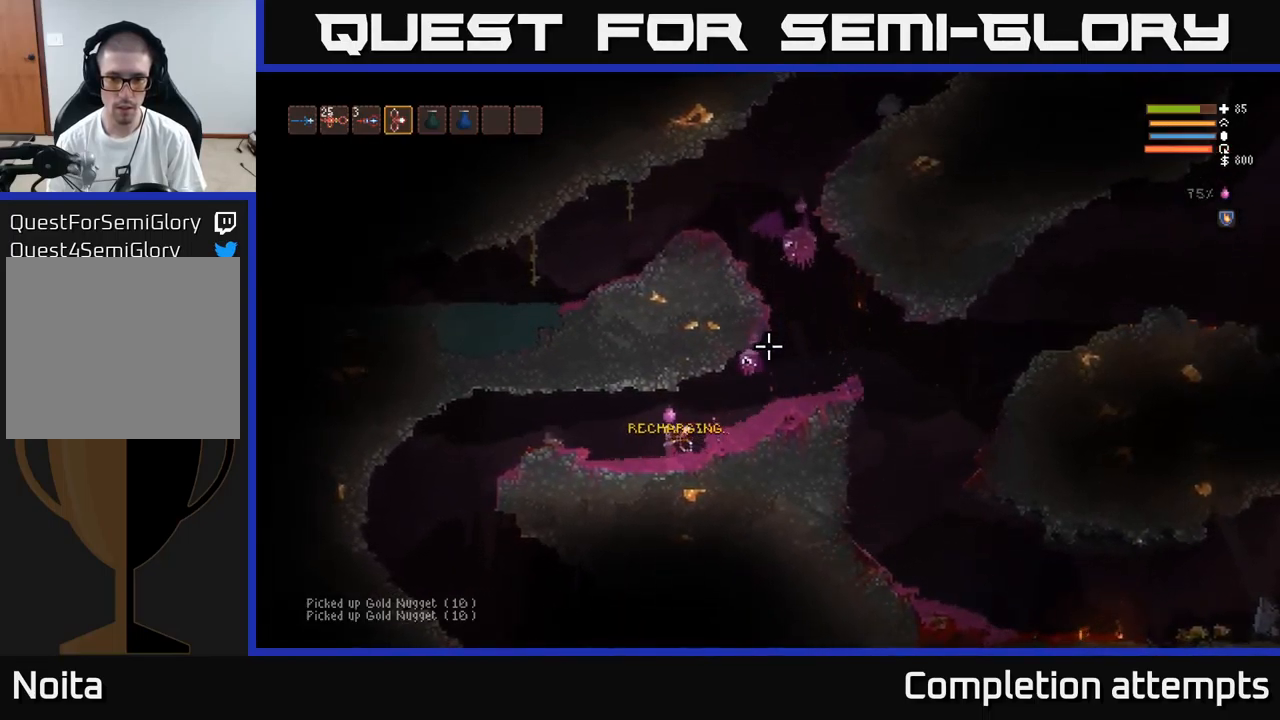
{"buttons": ["L2"], "left_stick": "left", "right_stick": "up-right", "events": [[100, "left_stick", "center"], [267, "R2", "up"], [384, "left_stick", "left"], [450, "L2", "down"]]}
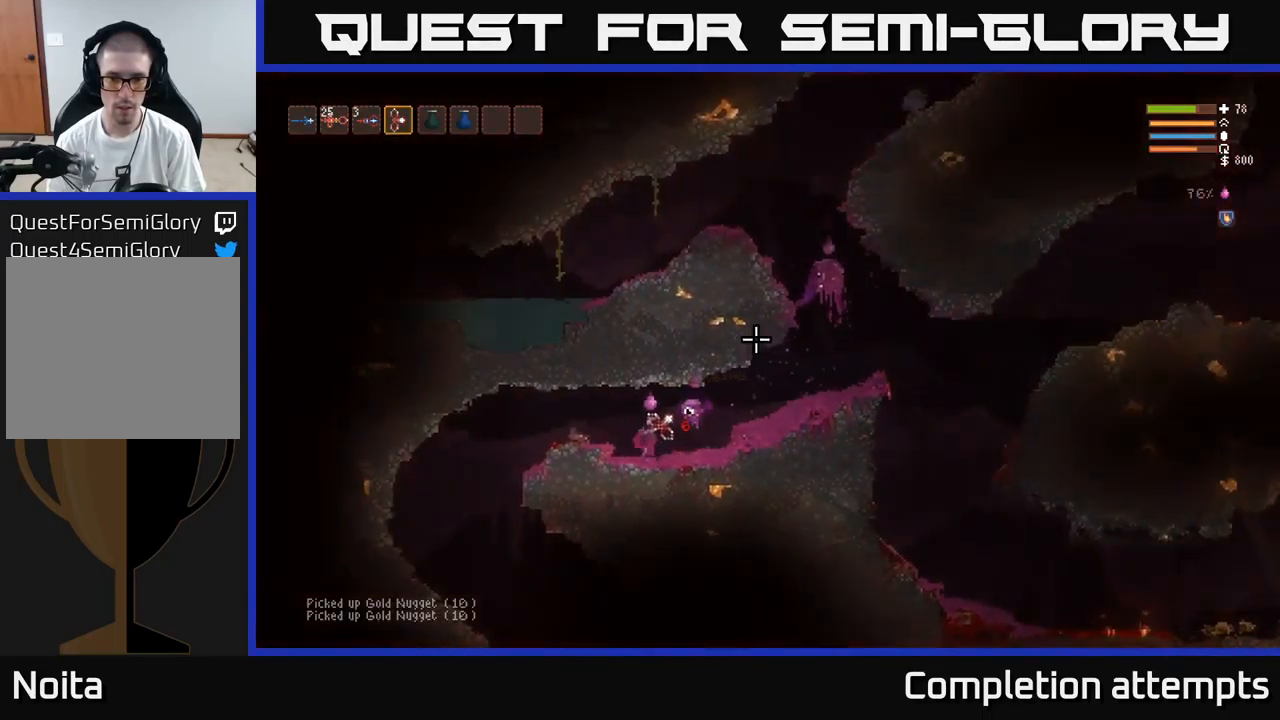
{"buttons": [], "left_stick": "left", "right_stick": "right", "events": [[117, "L2", "up"], [150, "right_stick", "right"], [317, "R2", "down"], [467, "R2", "up"]]}
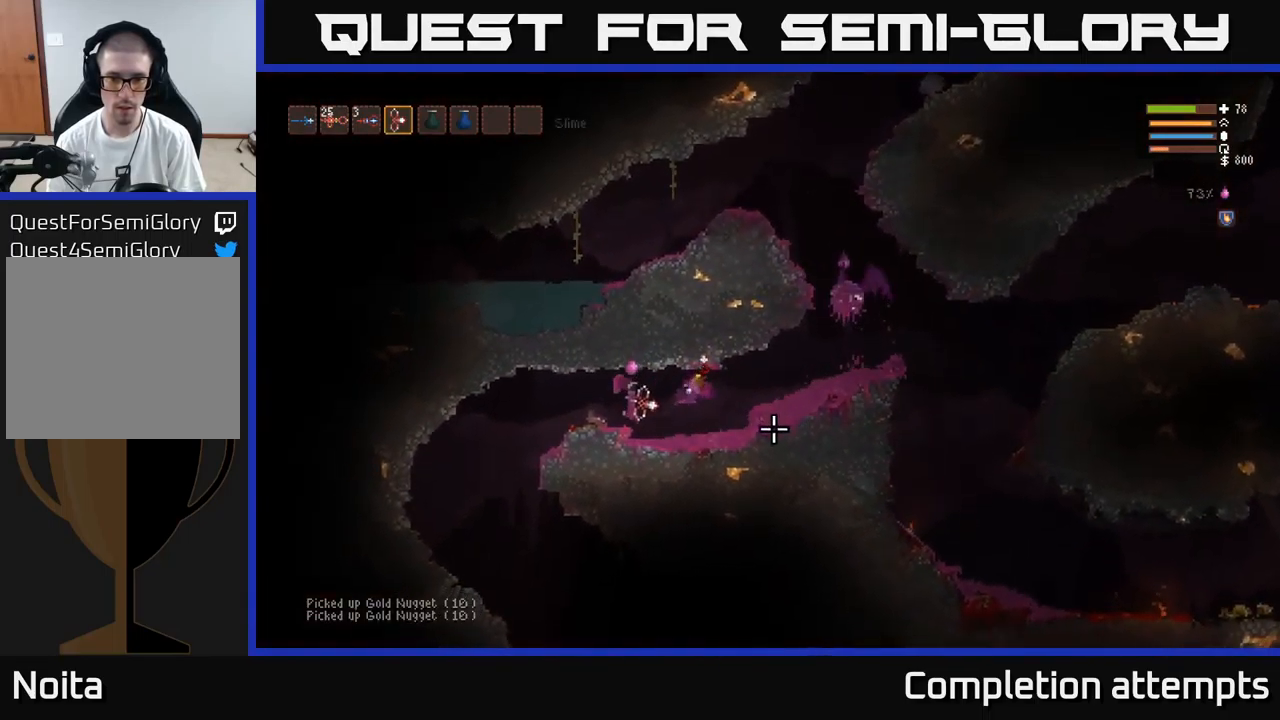
{"buttons": [], "left_stick": "right", "right_stick": "up-right", "events": [[117, "left_stick", "right"], [267, "L2", "down"], [317, "L2", "up"], [384, "right_stick", "up-right"]]}
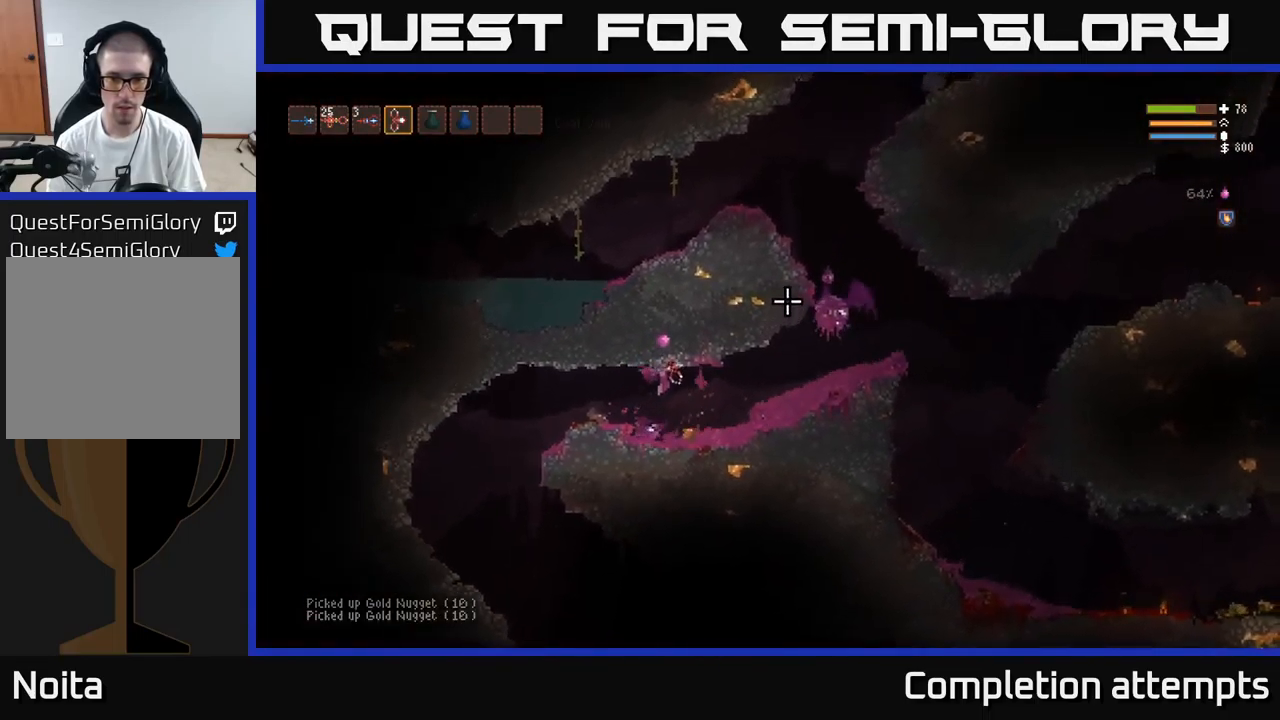
{"buttons": ["R2"], "left_stick": "center", "right_stick": "up-right", "events": [[300, "left_stick", "left"], [317, "R2", "down"], [500, "left_stick", "center"]]}
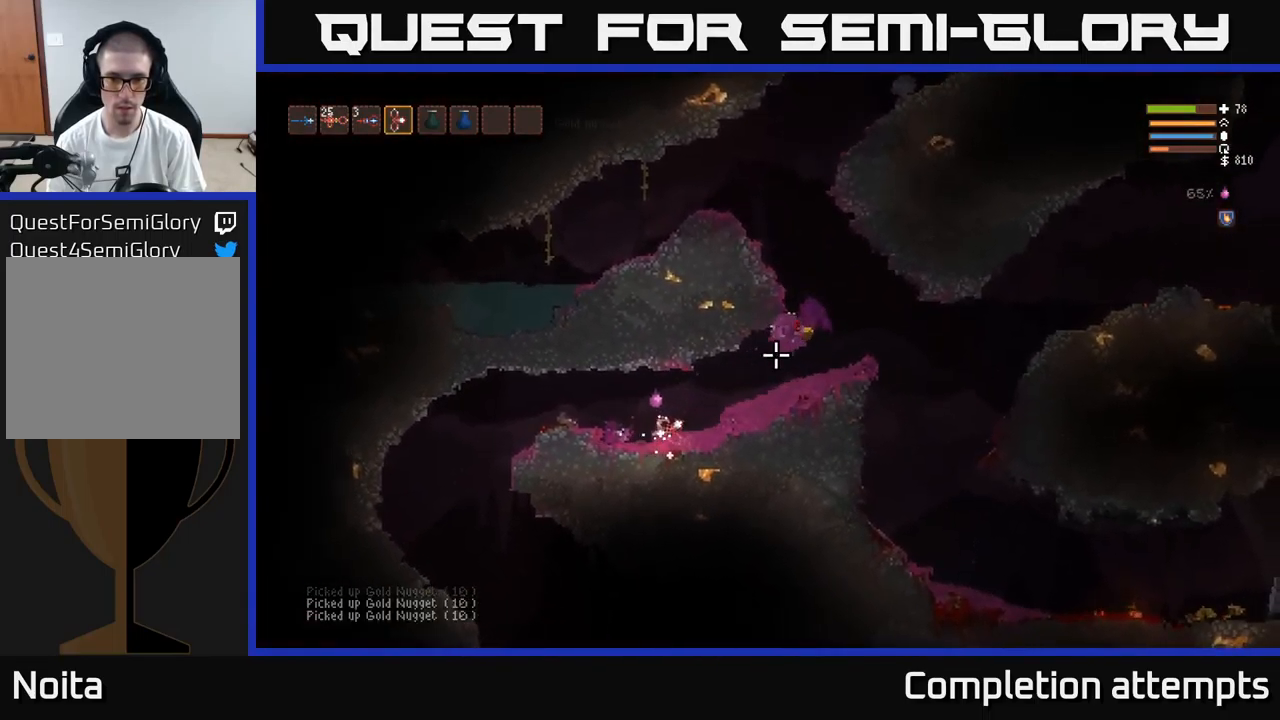
{"buttons": [], "left_stick": "right", "right_stick": "up-right", "events": [[450, "R2", "up"], [467, "left_stick", "right"]]}
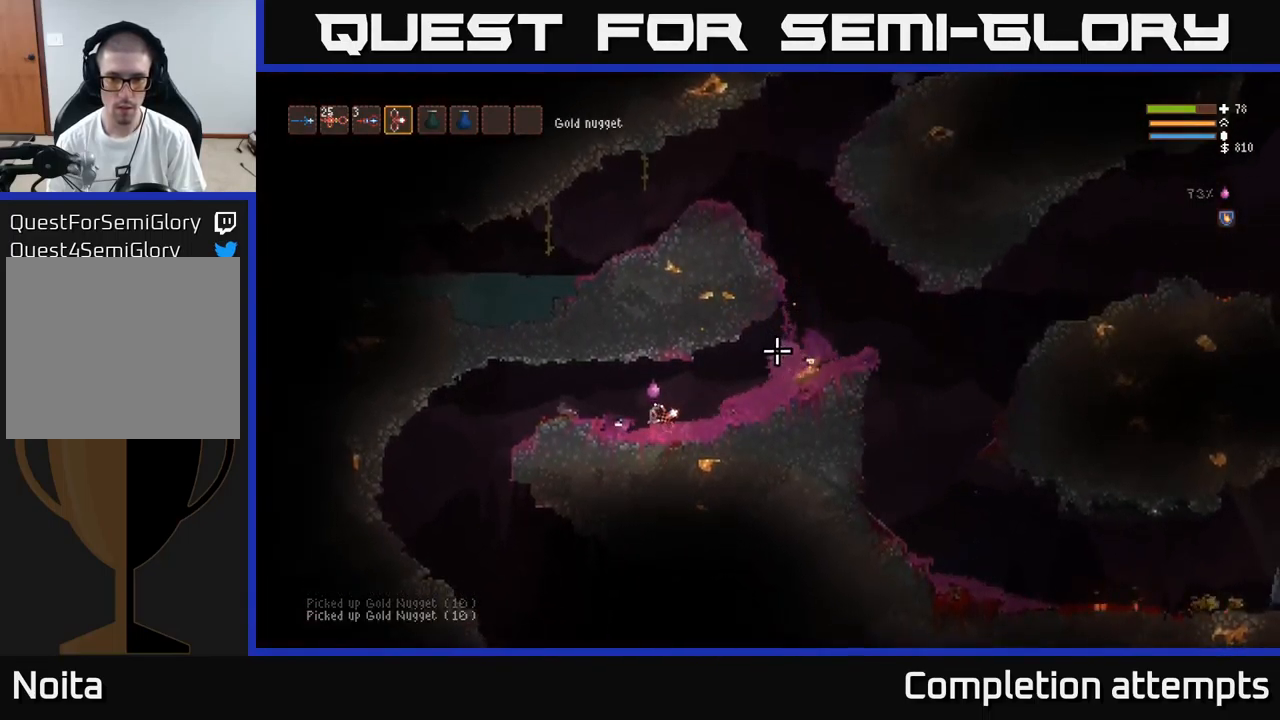
{"buttons": [], "left_stick": "right", "right_stick": "up-right", "events": [[50, "L2", "down"], [167, "L2", "up"]]}
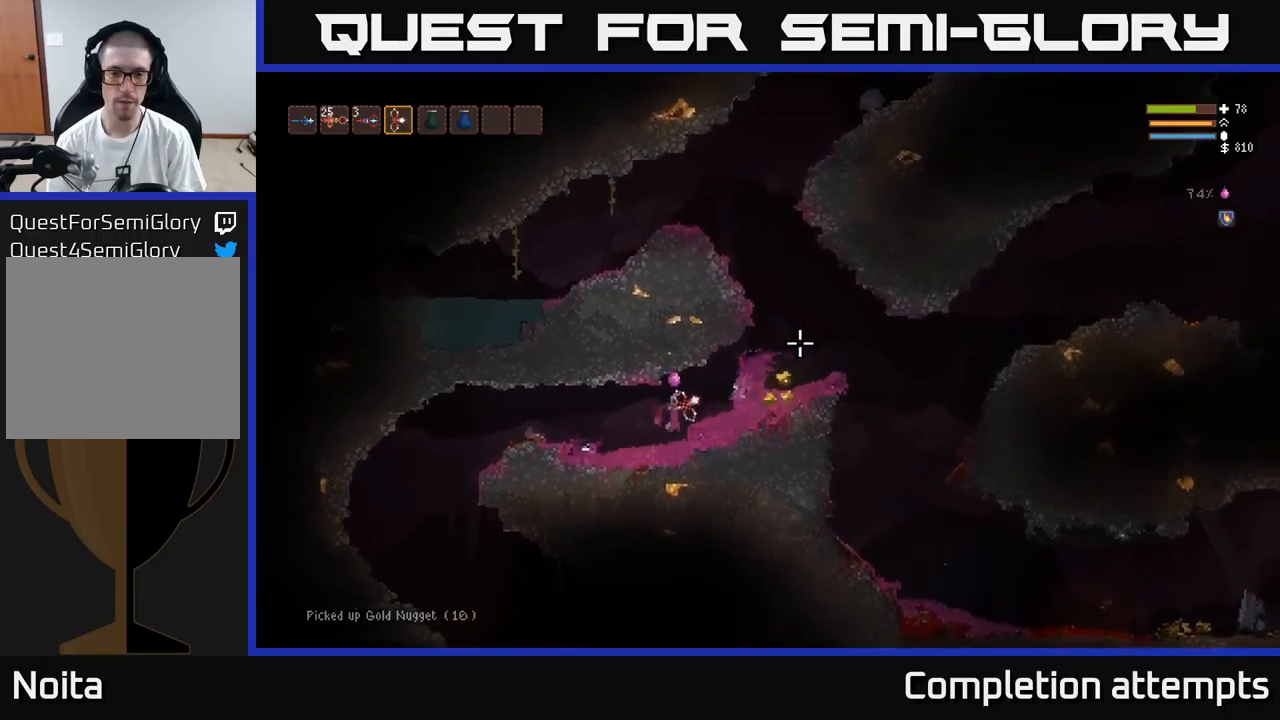
{"buttons": [], "left_stick": "right", "right_stick": "up-right", "events": [[67, "L2", "down"], [200, "L2", "up"]]}
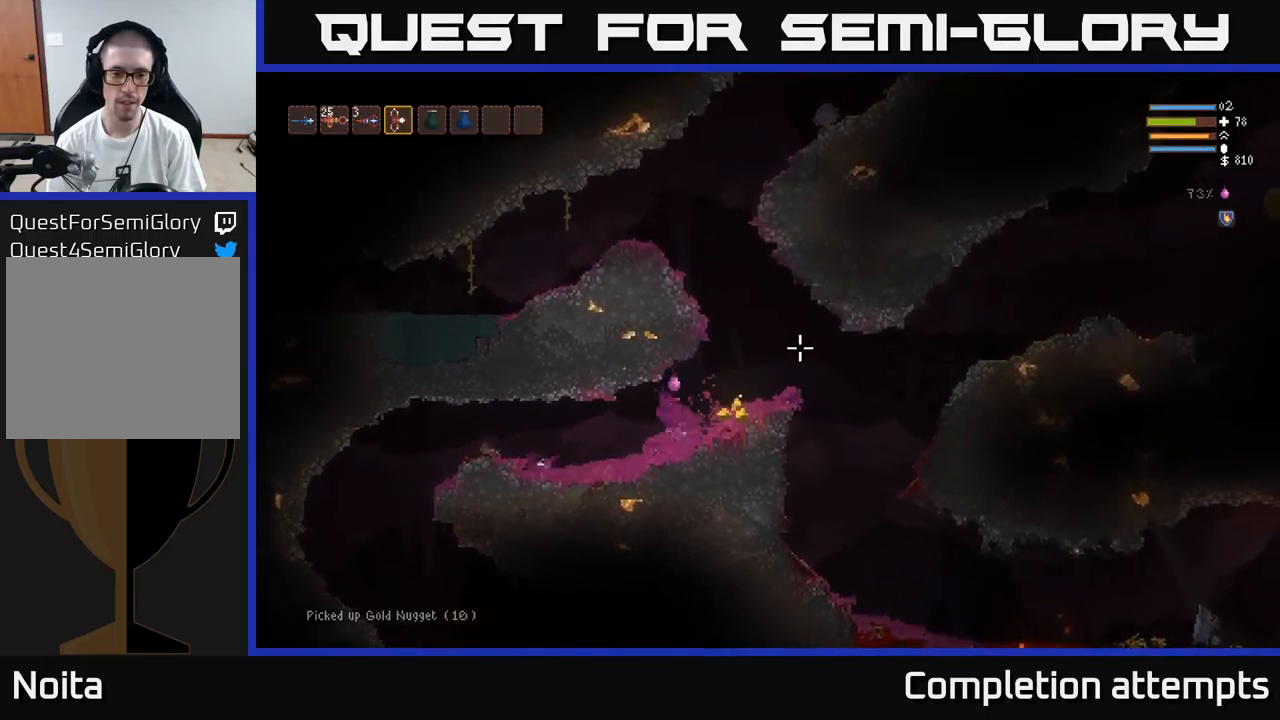
{"buttons": [], "left_stick": "right", "right_stick": "up-right", "events": [[117, "L2", "down"], [250, "L2", "up"]]}
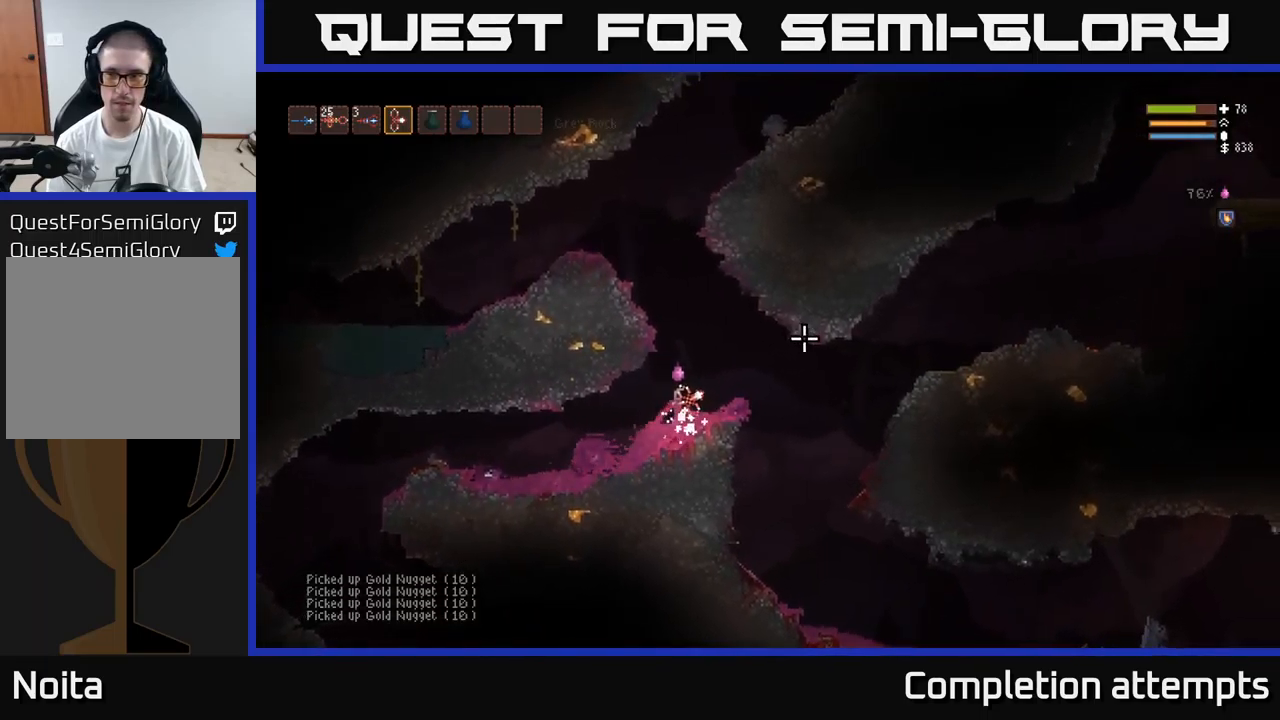
{"buttons": ["L2"], "left_stick": "left", "right_stick": "up-left", "events": [[317, "L2", "down"], [333, "right_stick", "up-left"], [417, "left_stick", "up"], [467, "left_stick", "left"]]}
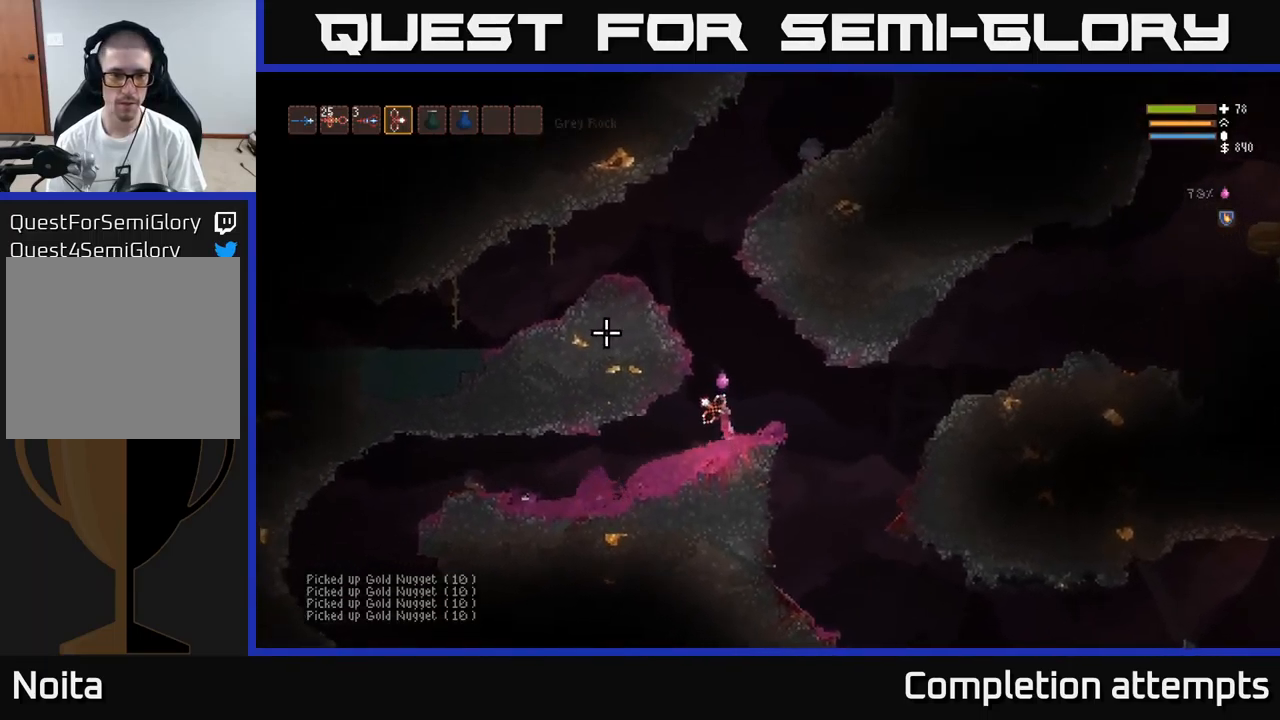
{"buttons": ["L2"], "left_stick": "left", "right_stick": "up-left", "events": [[100, "left_stick", "center"], [450, "left_stick", "left"]]}
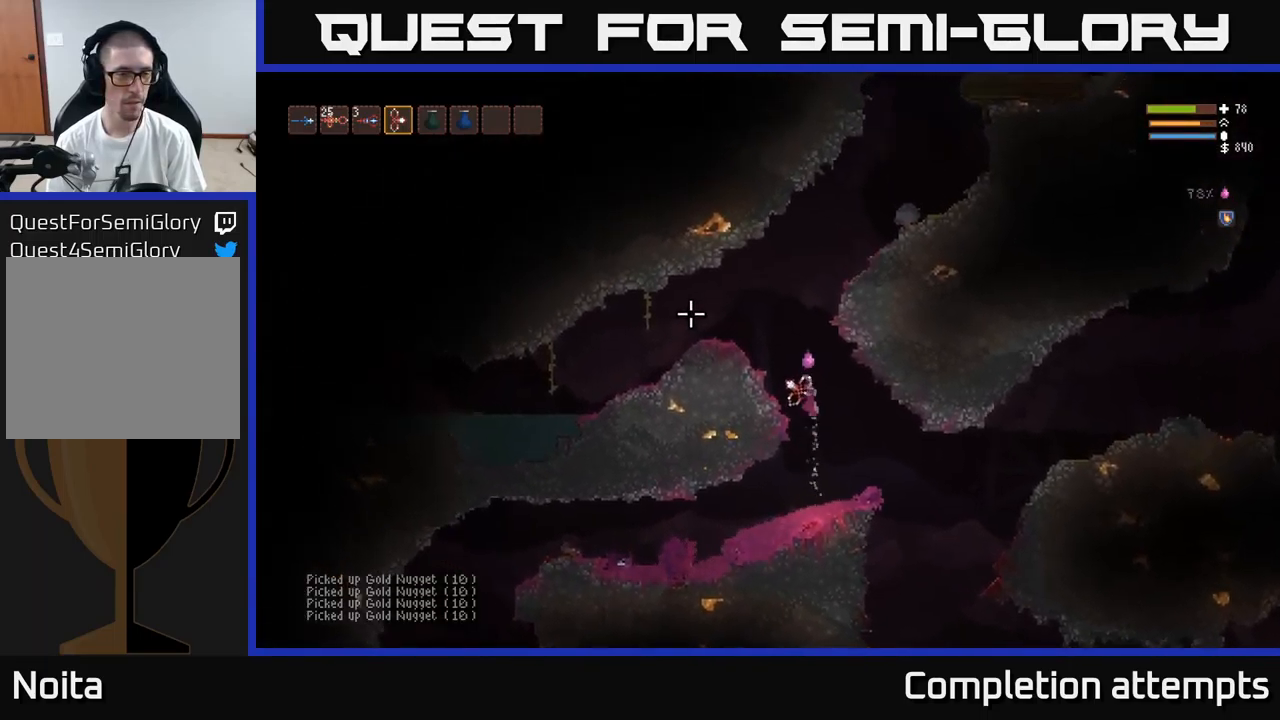
{"buttons": ["L2"], "left_stick": "left", "right_stick": "left", "events": [[100, "right_stick", "left"], [283, "L2", "up"], [433, "L2", "down"]]}